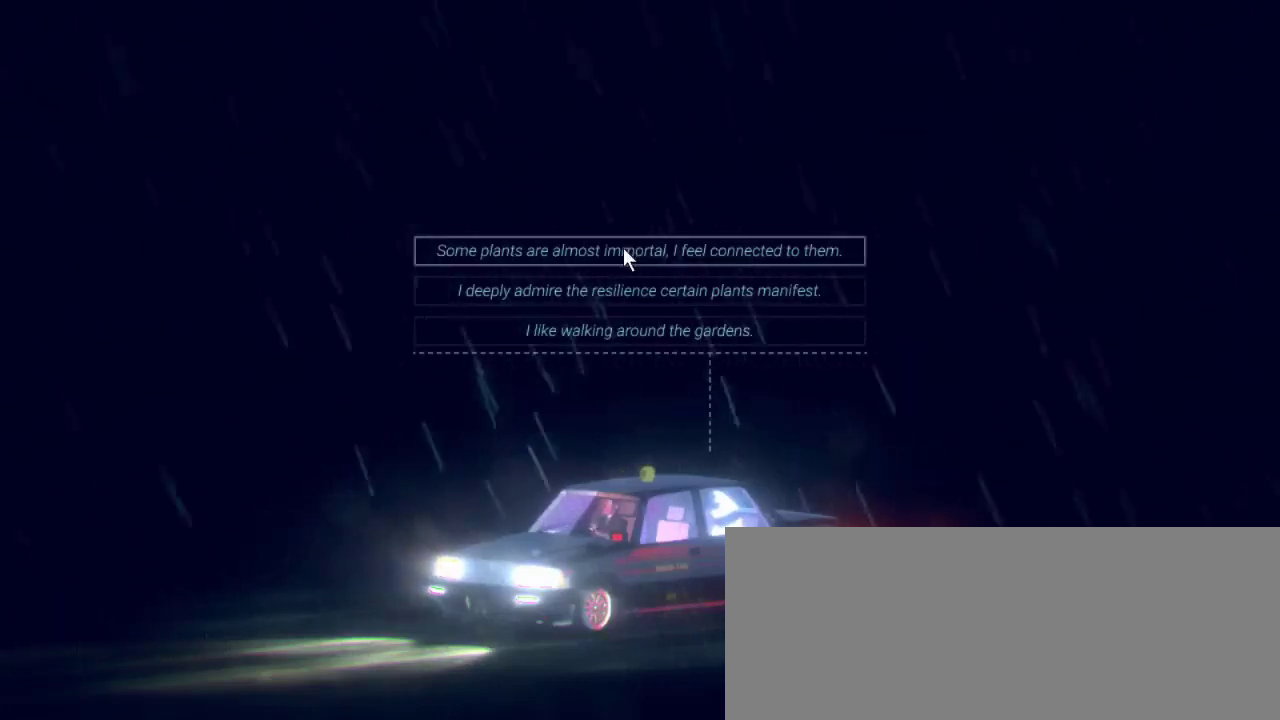
Gameplay with keyboard and mouse; each line is a JSON object with the keys and mouse buttons held at the frame after it. "events" lists presses ("down") and releases ("up") of ".", "/", "0", "1", "2", "3", "4", "5", "6", "7", "8", "9", "a", "alt_l", "alt_r", "b", "backslash", "backspace", "c", "caps_lock", "comma", "ctrl_l", "ctrl_r", "d", "down", "e", "equals", "escape", "f", "f1", "f10", "f11", "f12", "f3", "f4", "f5", "f6", "f7", "f8", "f9", "g", "h", "i", "j", "k", "l", "lbracket", "left", "m", "minus", "n", "o", "p", "q", "quote", "r", "rbracket", "return", "right", "s", "semicolon", "shift_l", "shift_r", "space", "super", "t", "tab", "tilde", "u", "up", "v", "w", "x", "y", "z", "mouse_left", "mouse_wheel", "mouse_right" and "mouse_mb4" between this image and that frame as [ms after this image, input, new state], when the widget could be followed in between. "mouse_left", "mouse_wheel", "mouse_right", "mouse_mb4" = the "left", "wheel", "right", "mb4" buttons of the "mouse" list. No other keys are recorded. "wheel" means that the mouse wheel is clicked or scrolled. Mouse movement is not recorded. Not read: f2.
{"keys": [], "mouse": [], "events": [[267, "mouse_left", "down"], [367, "mouse_left", "up"]]}
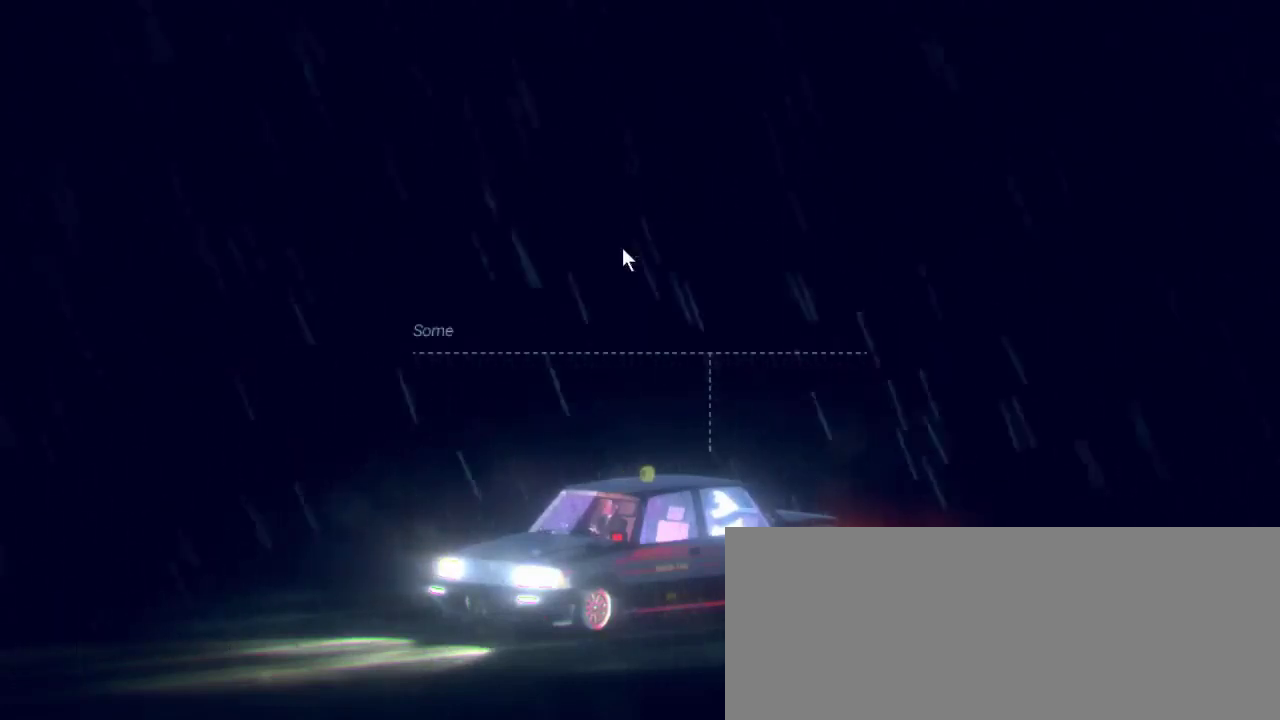
{"keys": [], "mouse": [], "events": []}
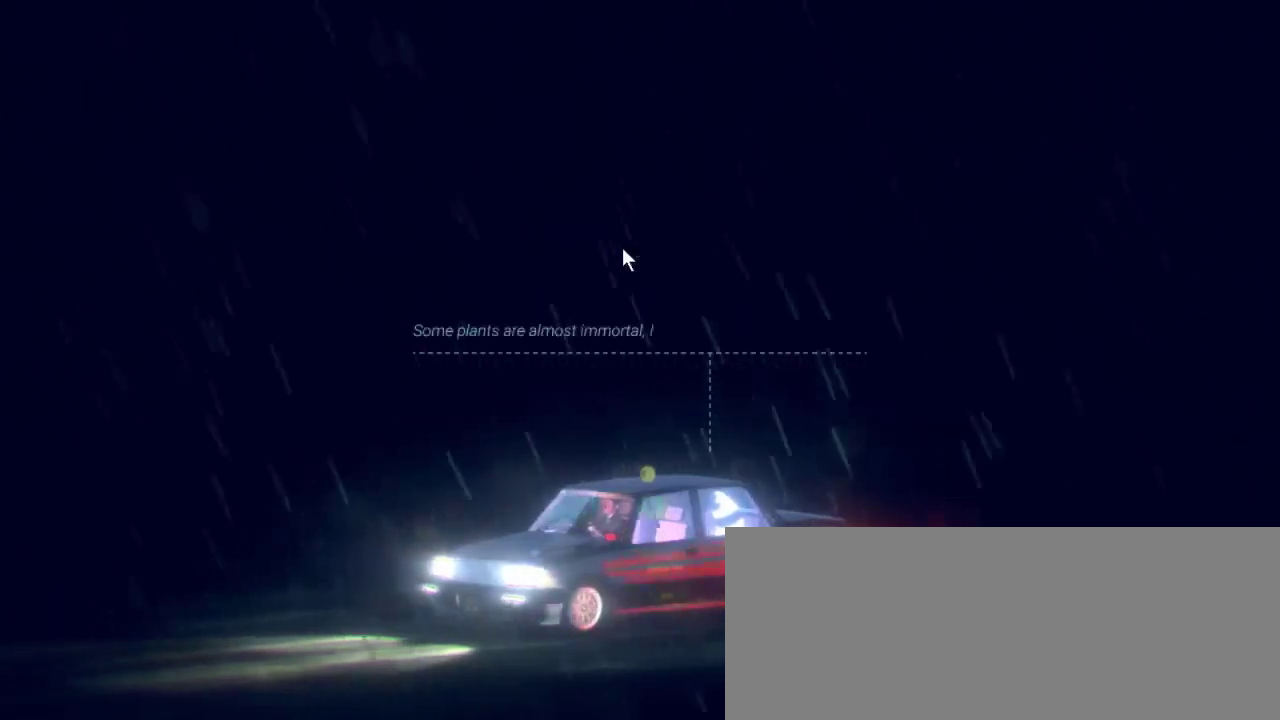
{"keys": [], "mouse": [], "events": []}
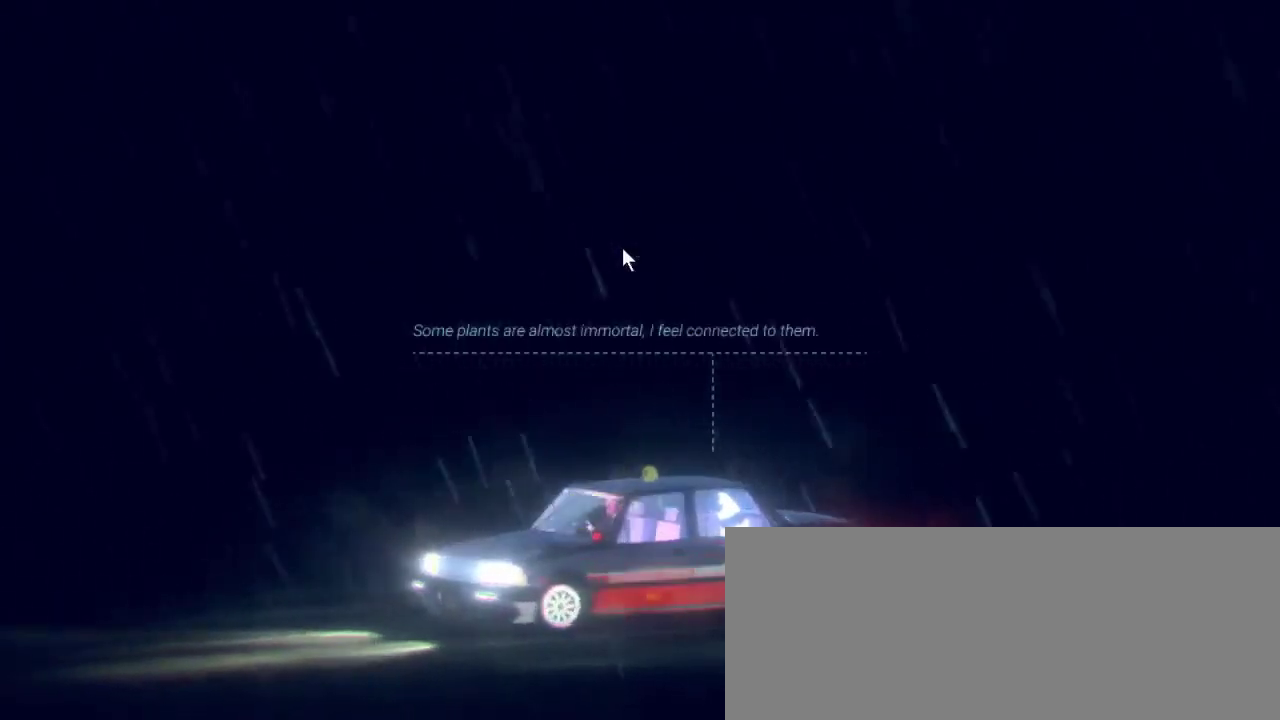
{"keys": [], "mouse": [], "events": []}
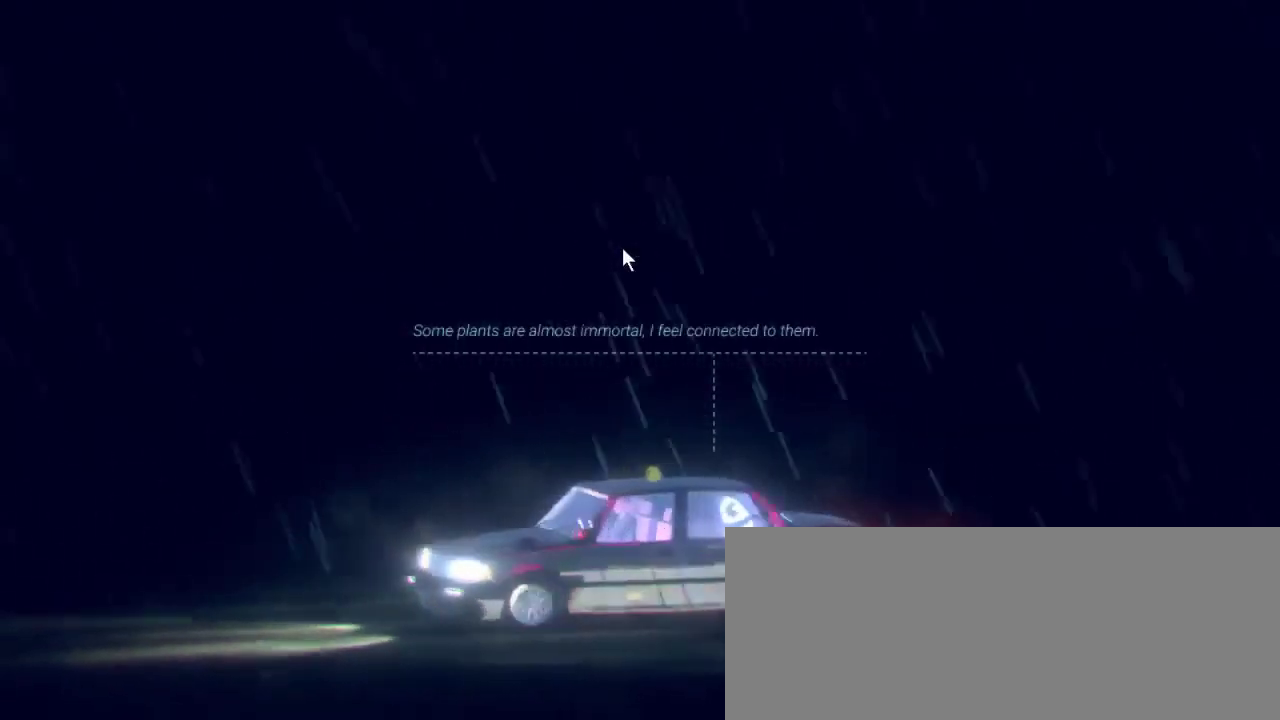
{"keys": [], "mouse": [], "events": []}
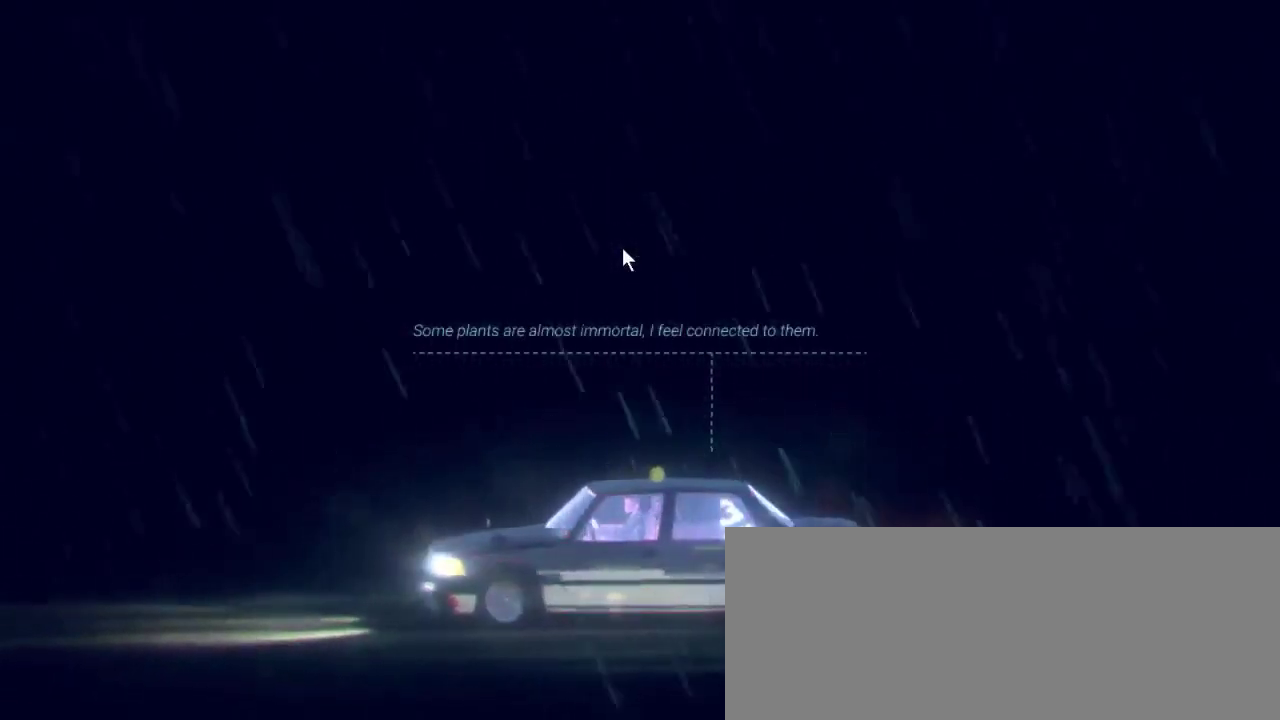
{"keys": [], "mouse": []}
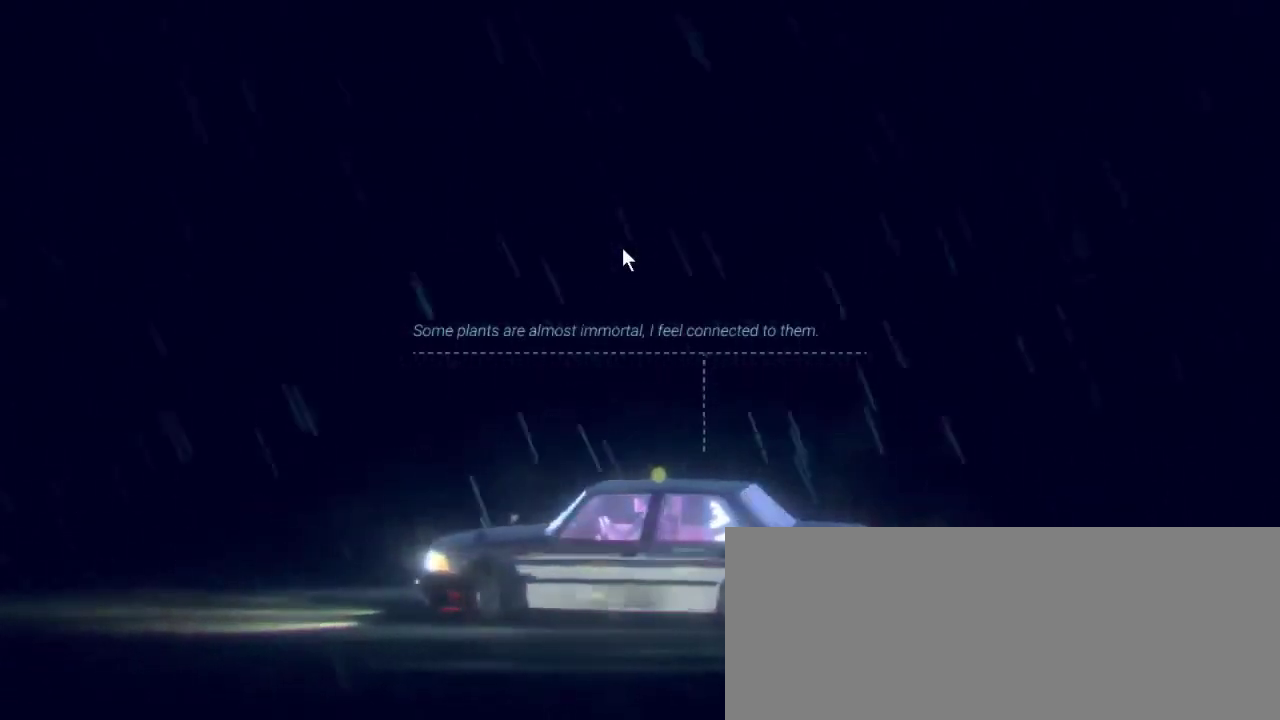
{"keys": [], "mouse": [], "events": []}
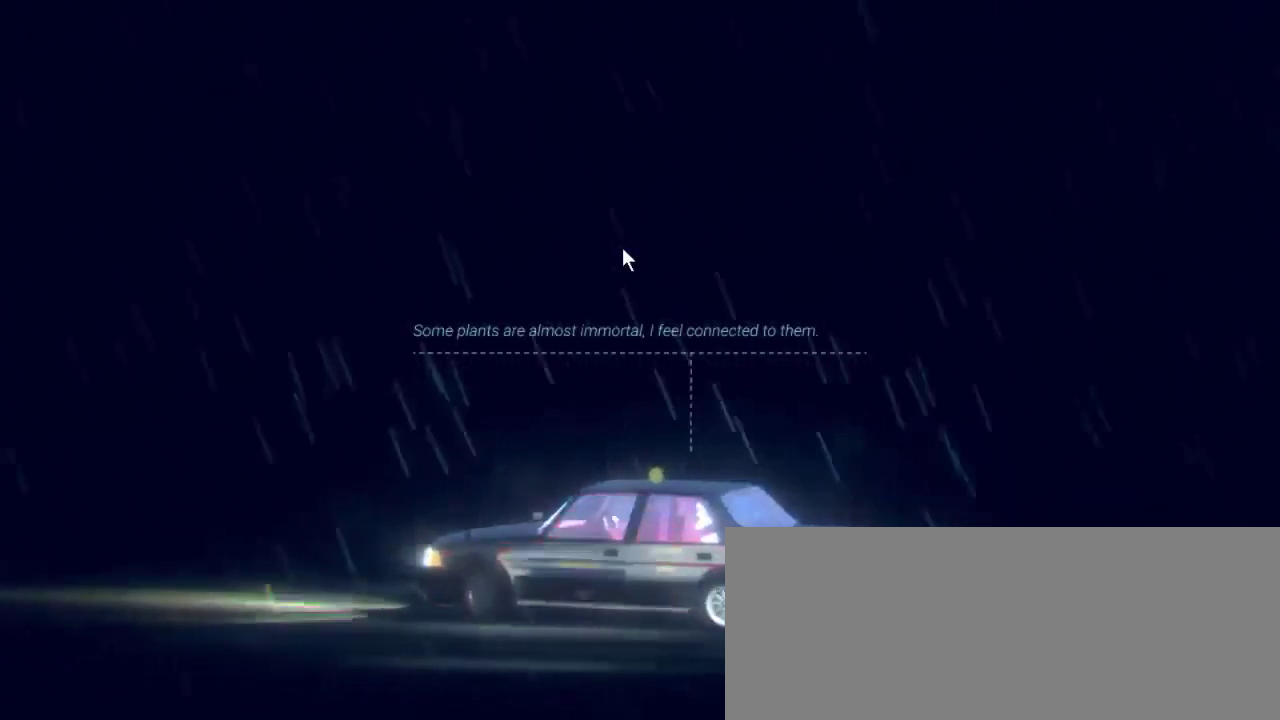
{"keys": [], "mouse": [], "events": [[167, "f1", "down"], [467, "f1", "up"]]}
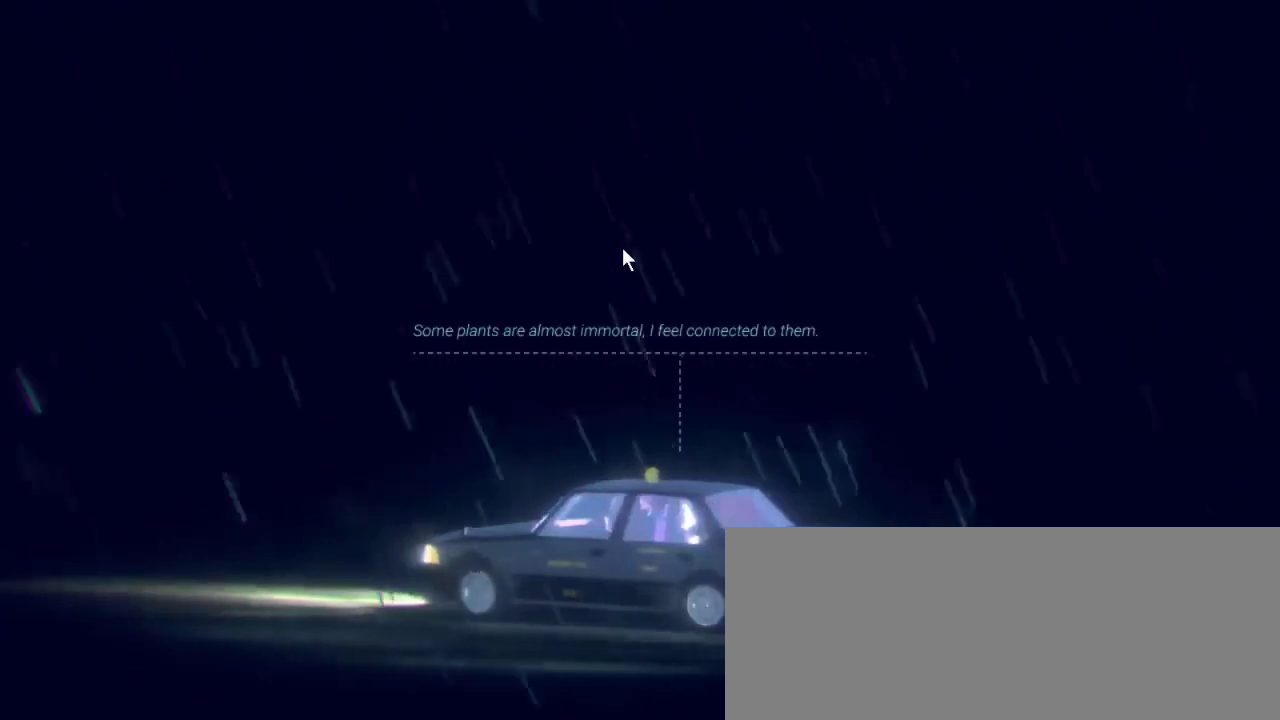
{"keys": ["escape"], "mouse": [], "events": [[333, "escape", "down"]]}
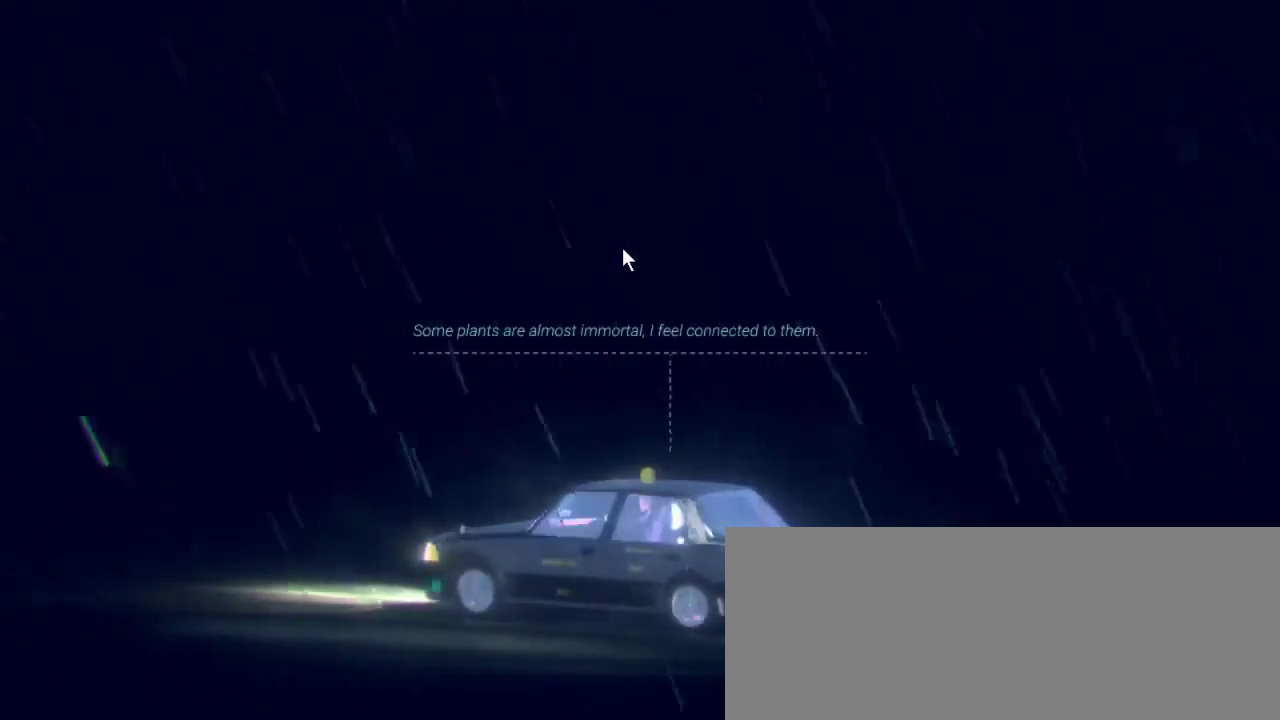
{"keys": [], "mouse": []}
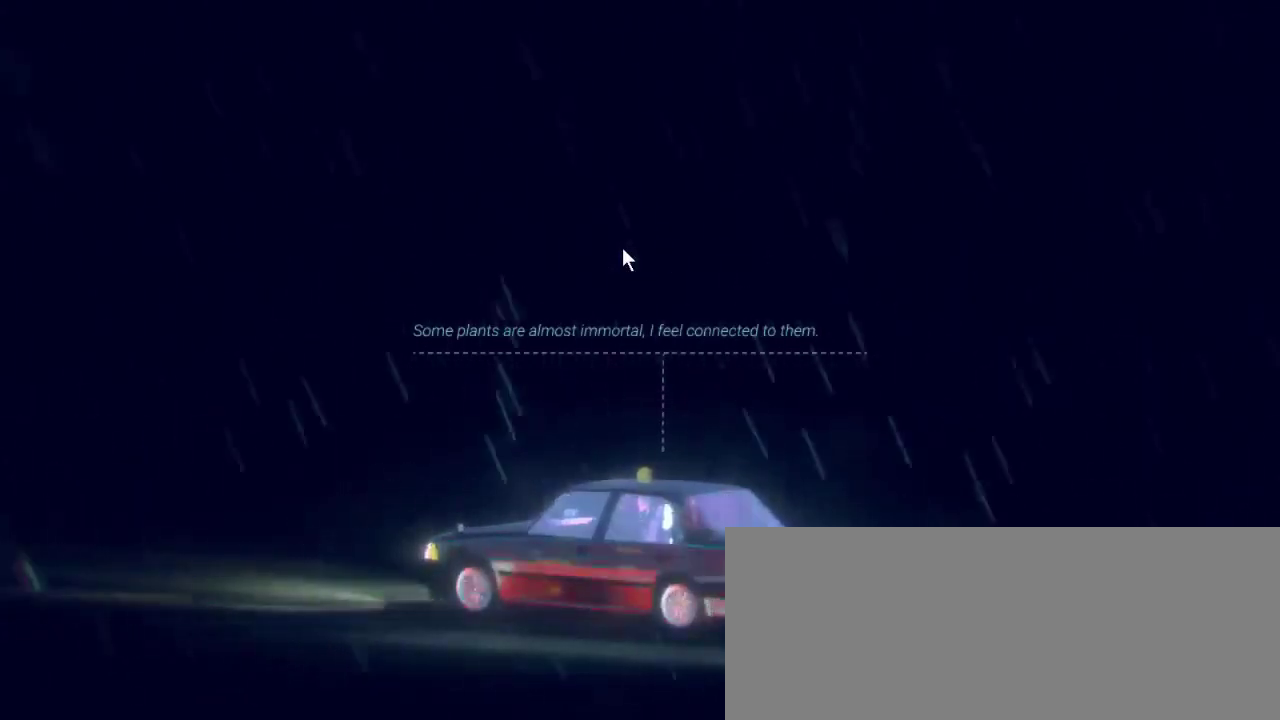
{"keys": [], "mouse": ["left"], "events": [[400, "mouse_left", "down"]]}
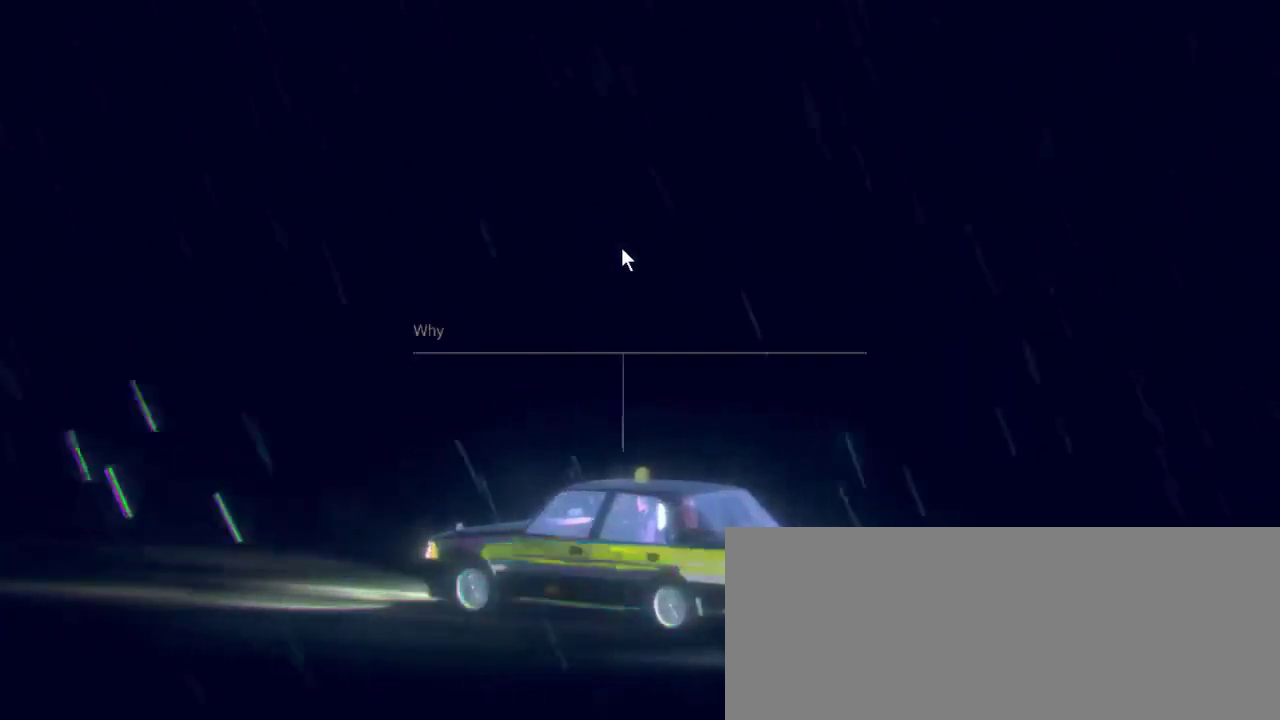
{"keys": [], "mouse": [], "events": [[67, "mouse_left", "up"]]}
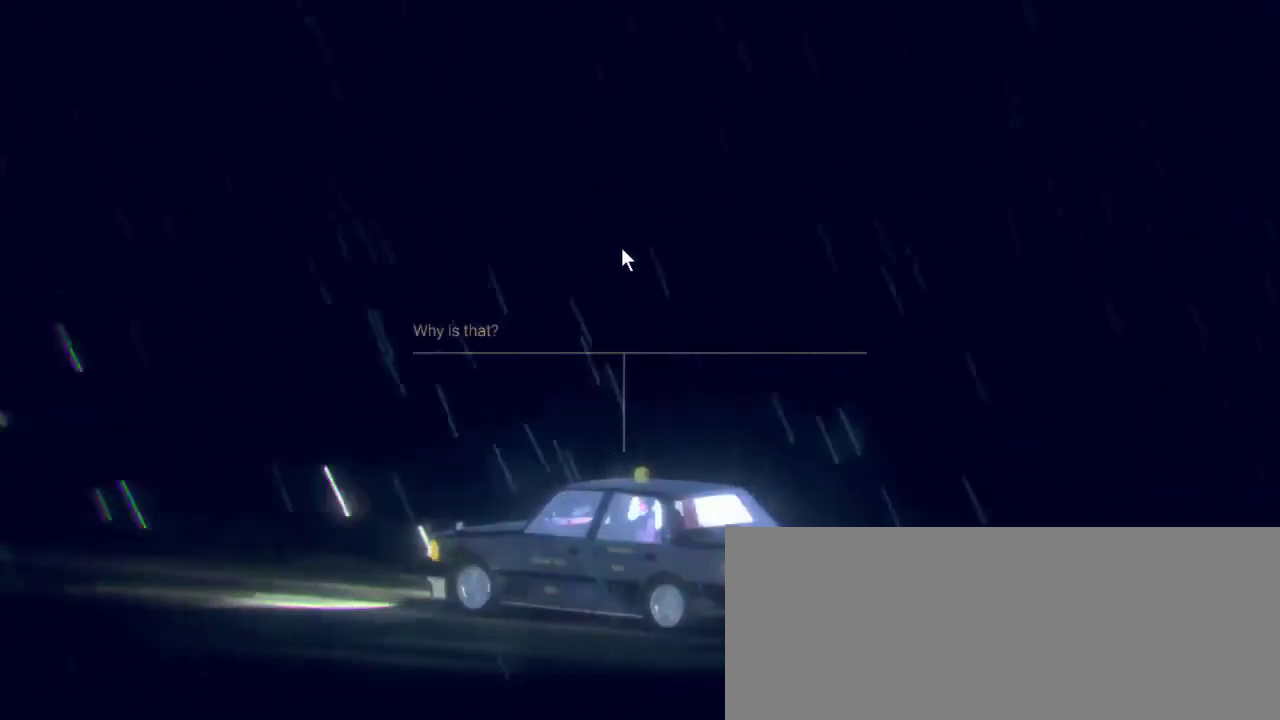
{"keys": [], "mouse": [], "events": []}
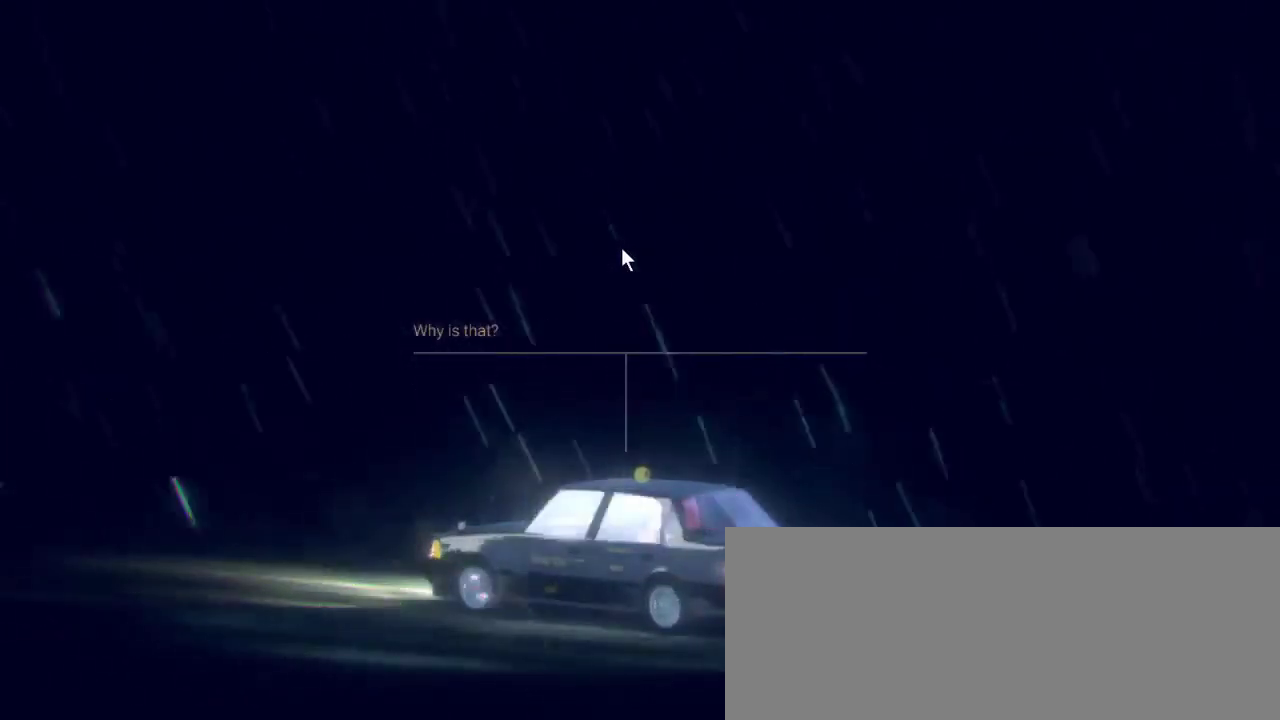
{"keys": [], "mouse": [], "events": [[267, "mouse_left", "down"], [433, "mouse_left", "up"]]}
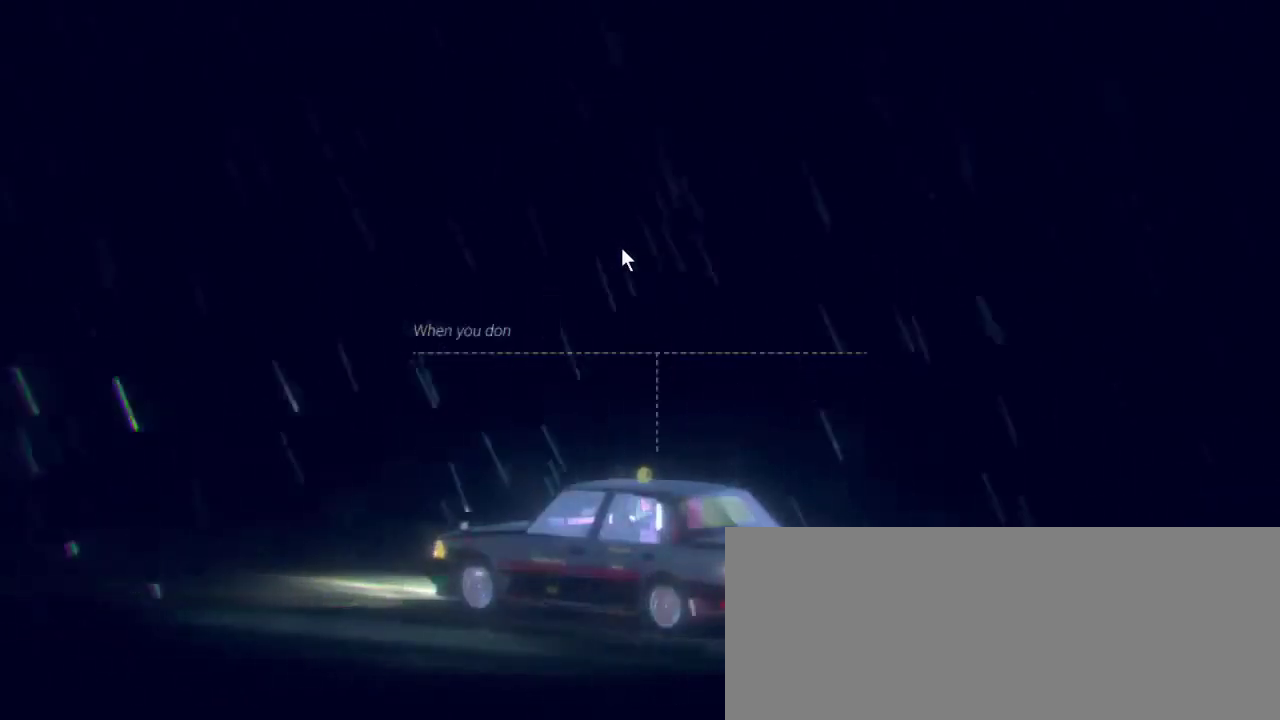
{"keys": [], "mouse": [], "events": []}
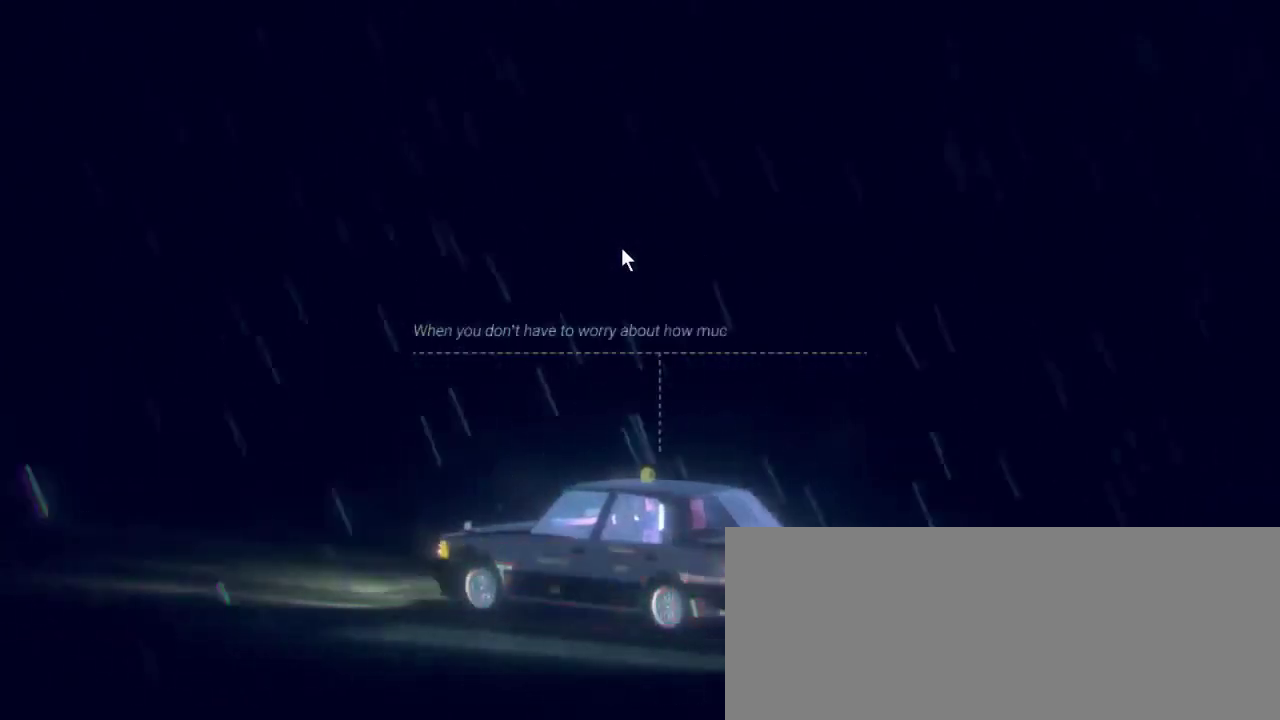
{"keys": [], "mouse": [], "events": []}
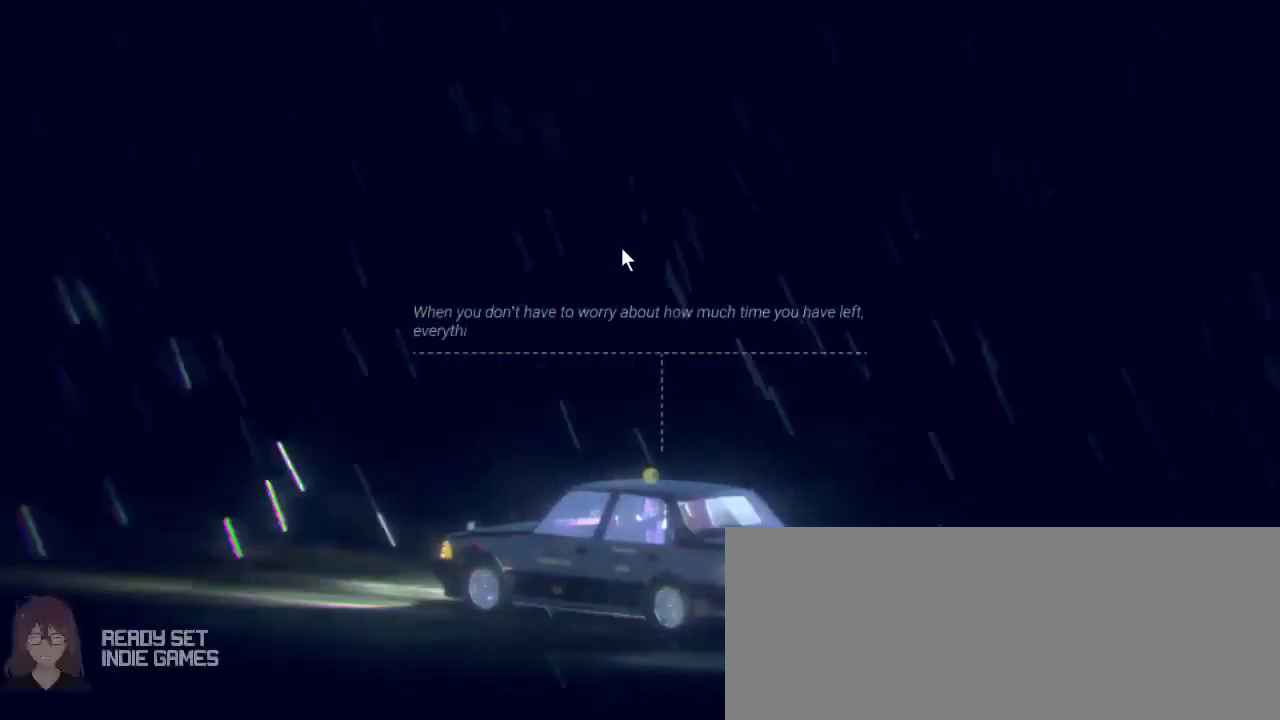
{"keys": [], "mouse": [], "events": []}
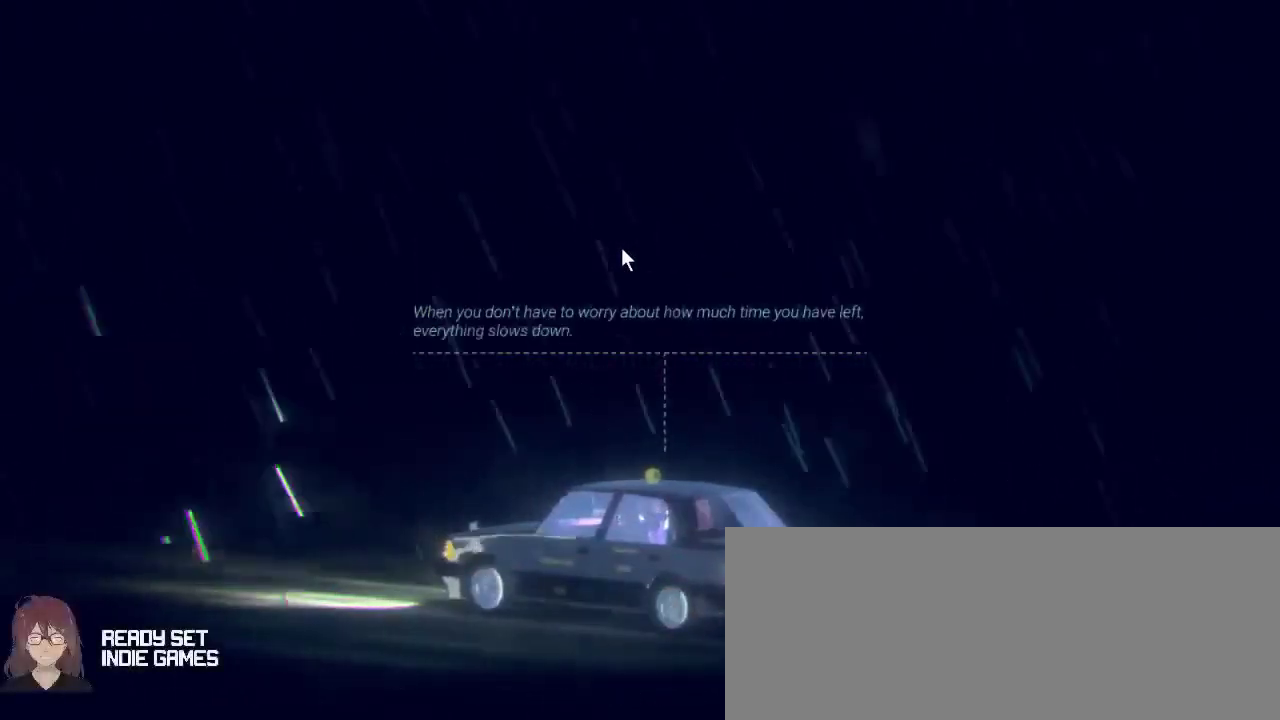
{"keys": [], "mouse": [], "events": []}
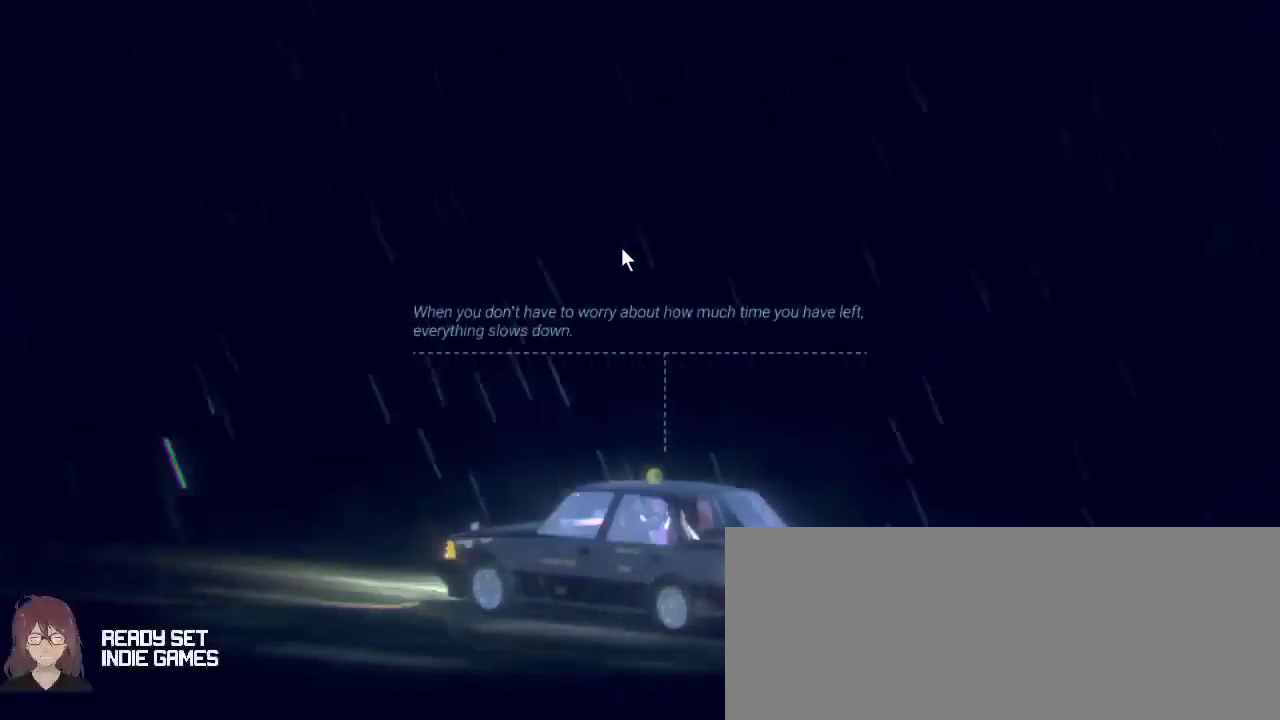
{"keys": [], "mouse": [], "events": []}
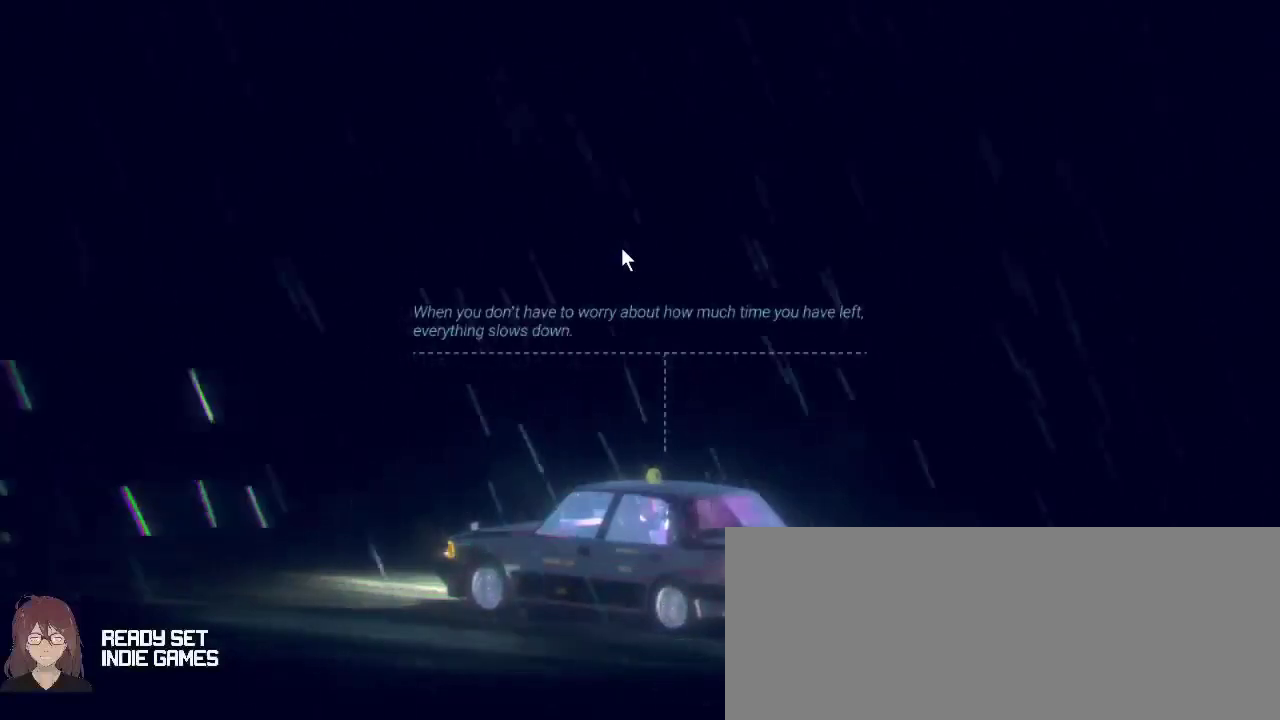
{"keys": [], "mouse": [], "events": []}
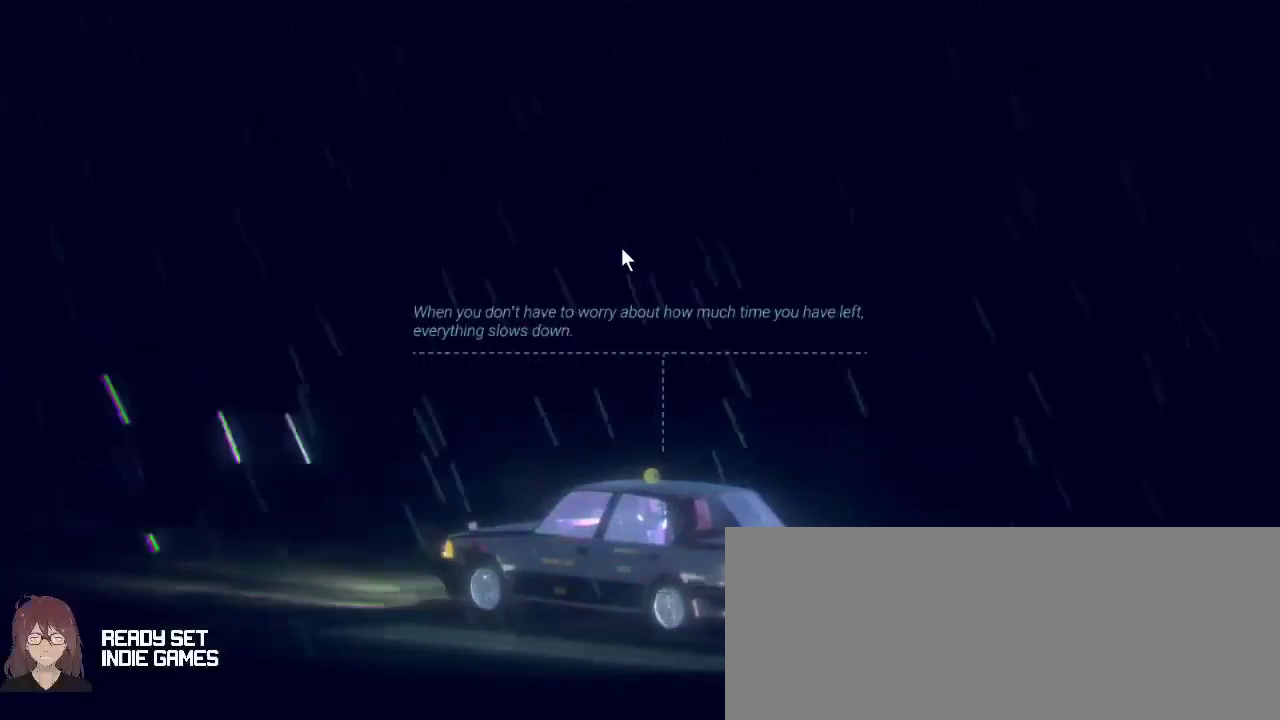
{"keys": [], "mouse": [], "events": []}
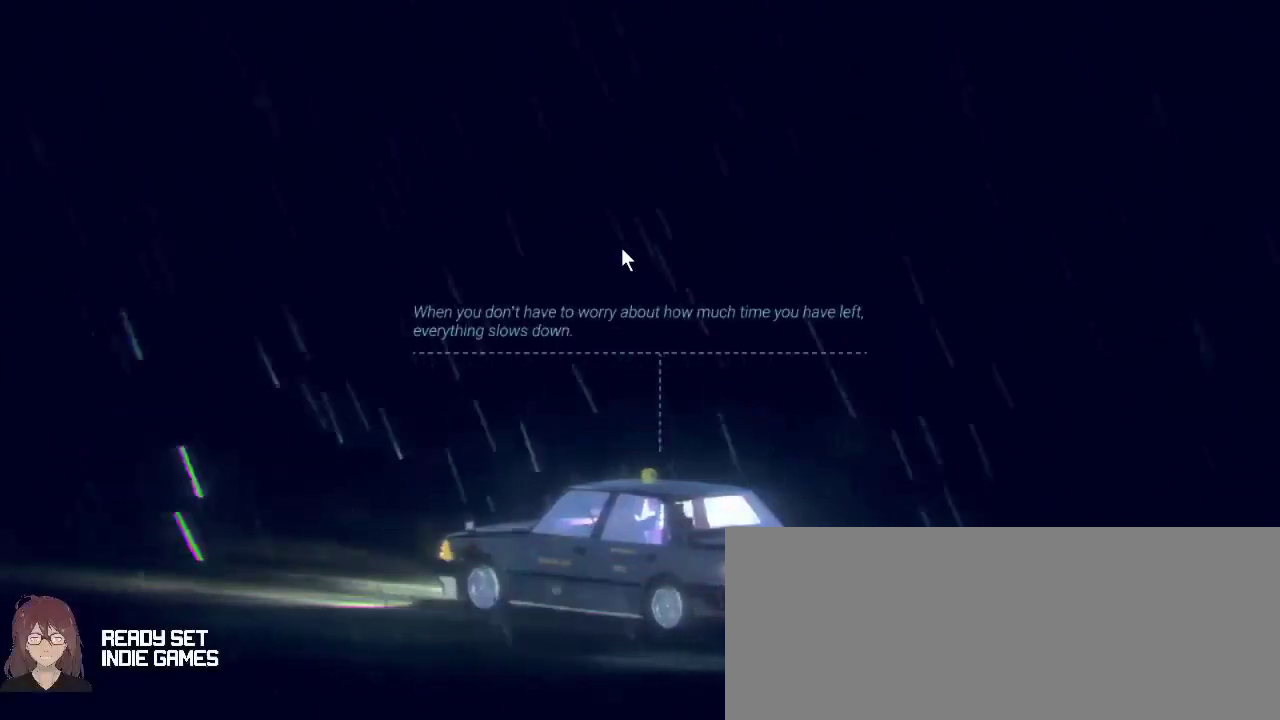
{"keys": [], "mouse": [], "events": []}
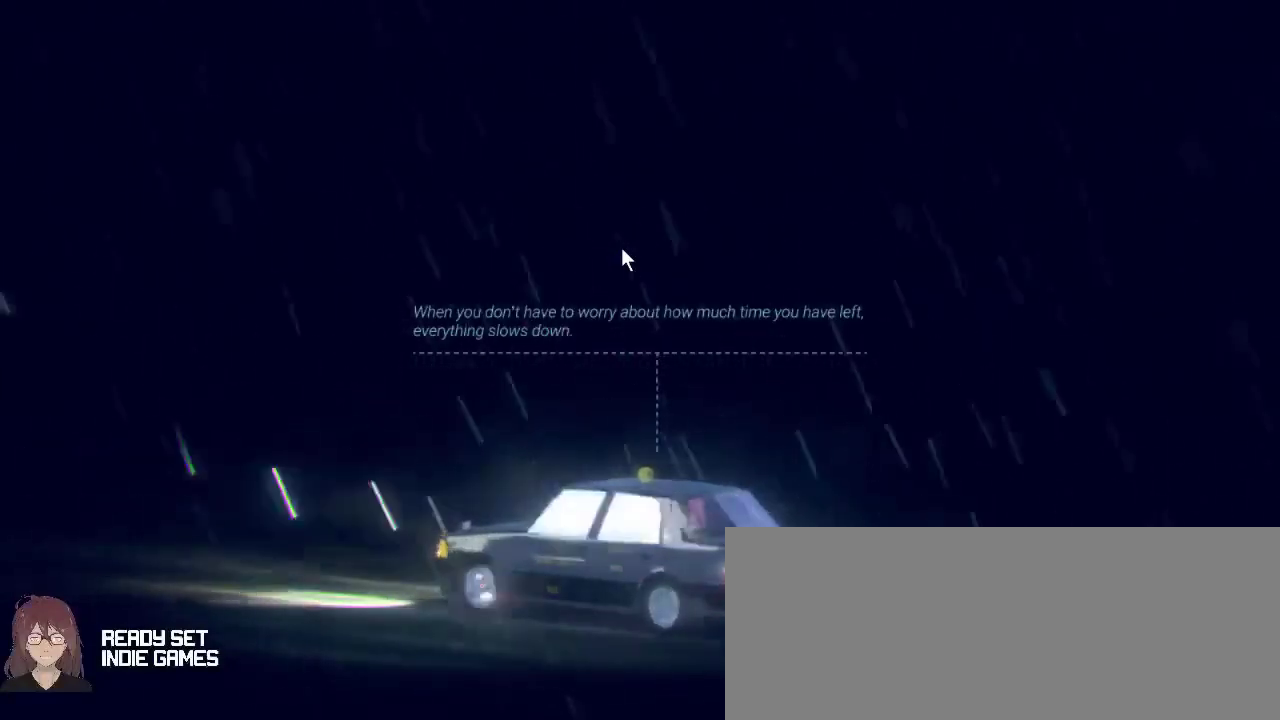
{"keys": [], "mouse": [], "events": []}
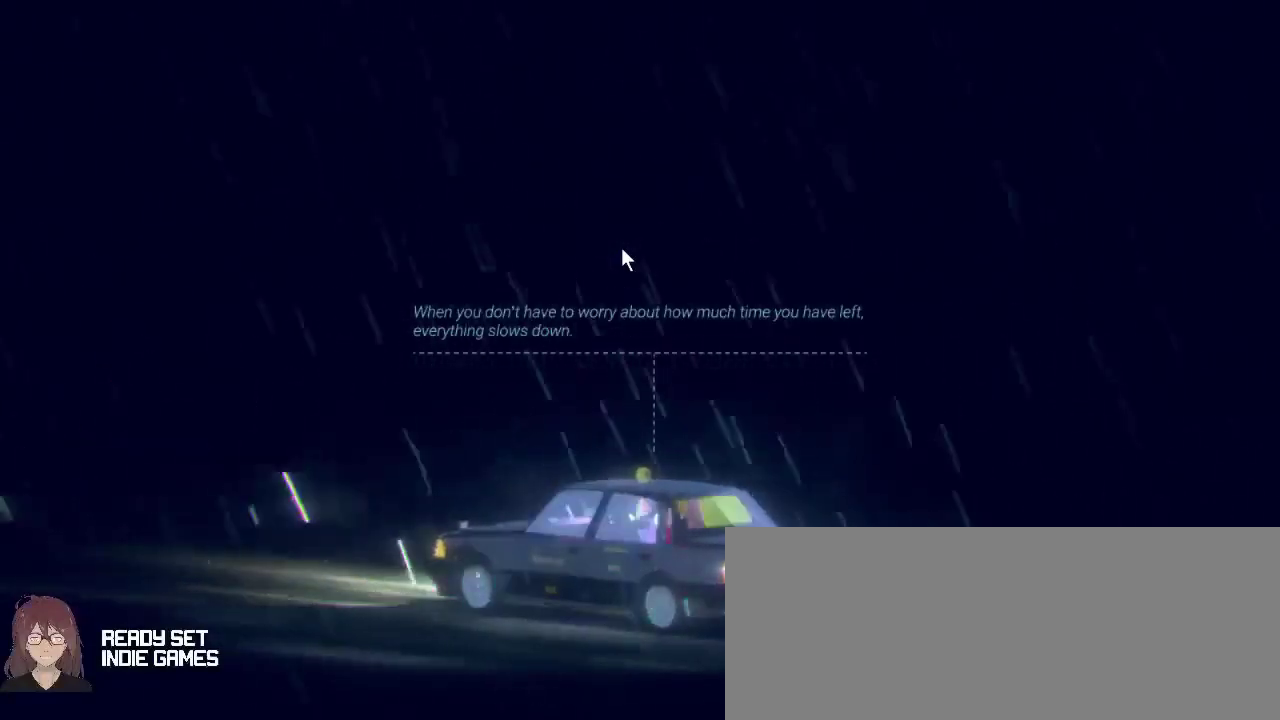
{"keys": [], "mouse": [], "events": []}